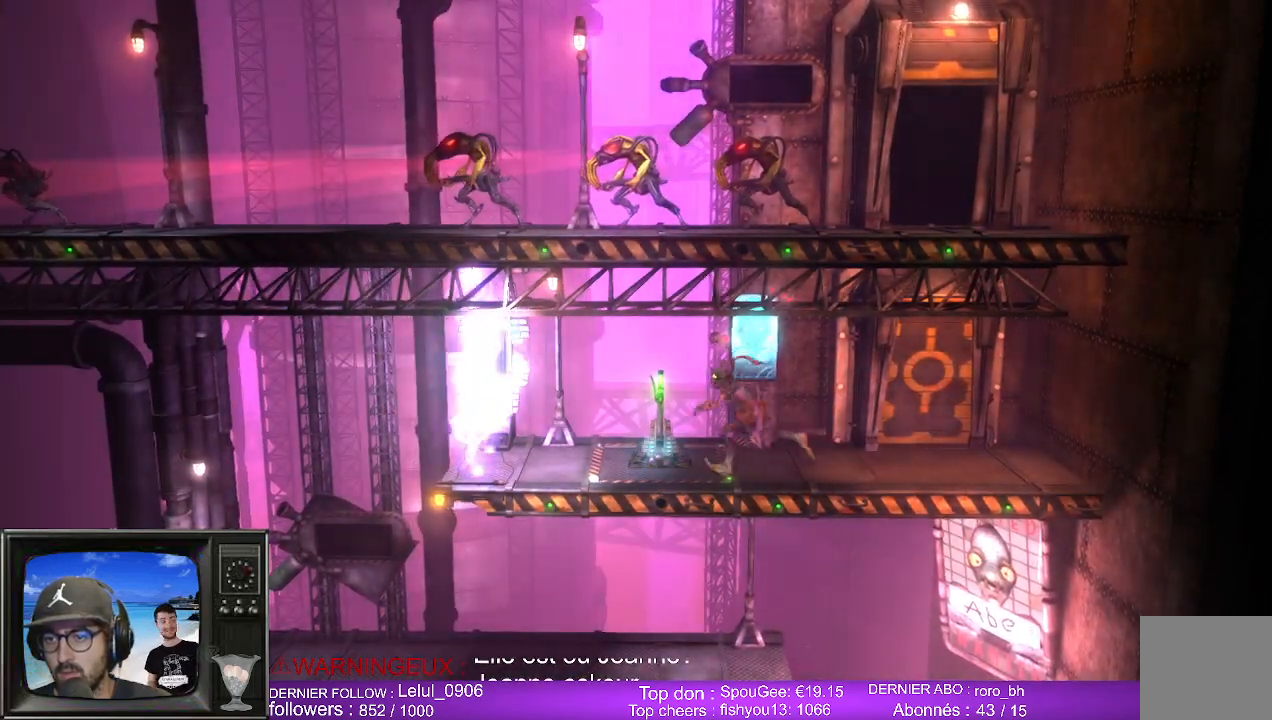
Gameplay with a controller (Xbox layout); each line is a JSON object with the inputs held at the frame after it. "events" lists button and stick changes between this image and that frame as [ms after this image, input, new state], when the widget could be followed in between.
{"buttons": ["X"], "left_stick": "center", "right_stick": "center", "events": [[100, "left_stick", "center"], [167, "X", "down"], [317, "X", "up"], [400, "X", "down"]]}
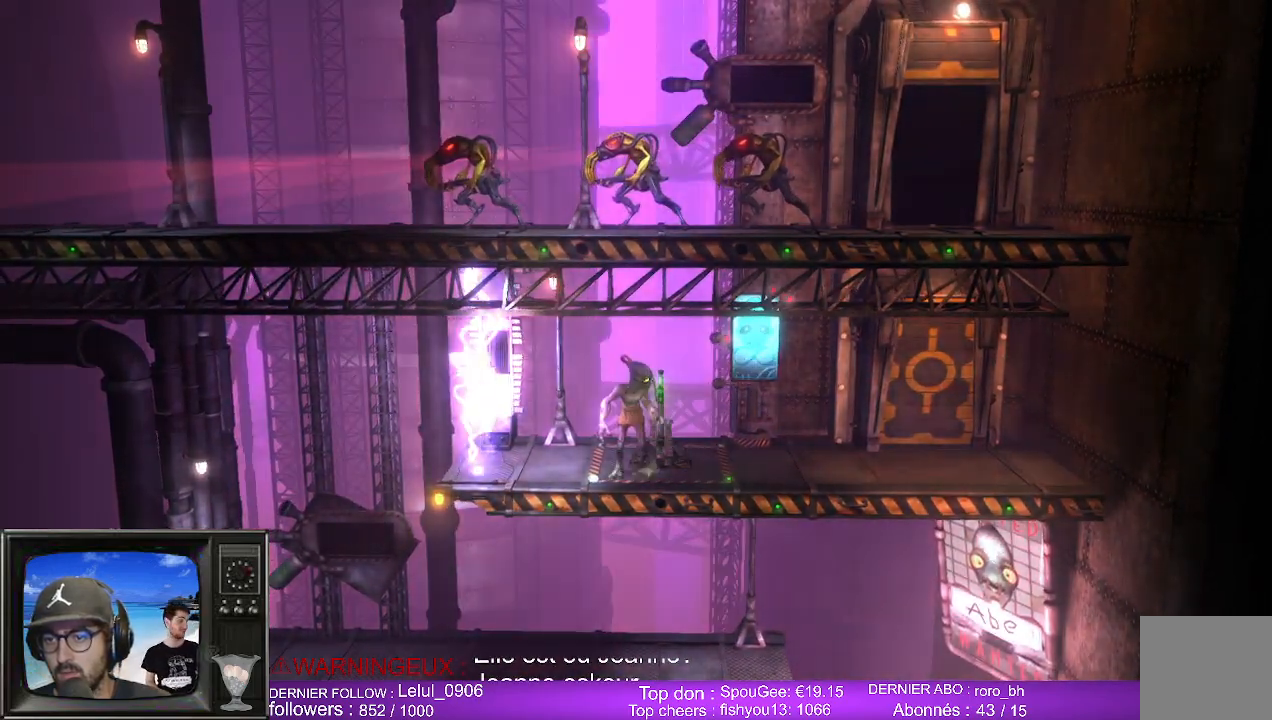
{"buttons": [], "left_stick": "center", "right_stick": "center", "events": [[50, "X", "up"], [117, "X", "down"], [250, "X", "up"]]}
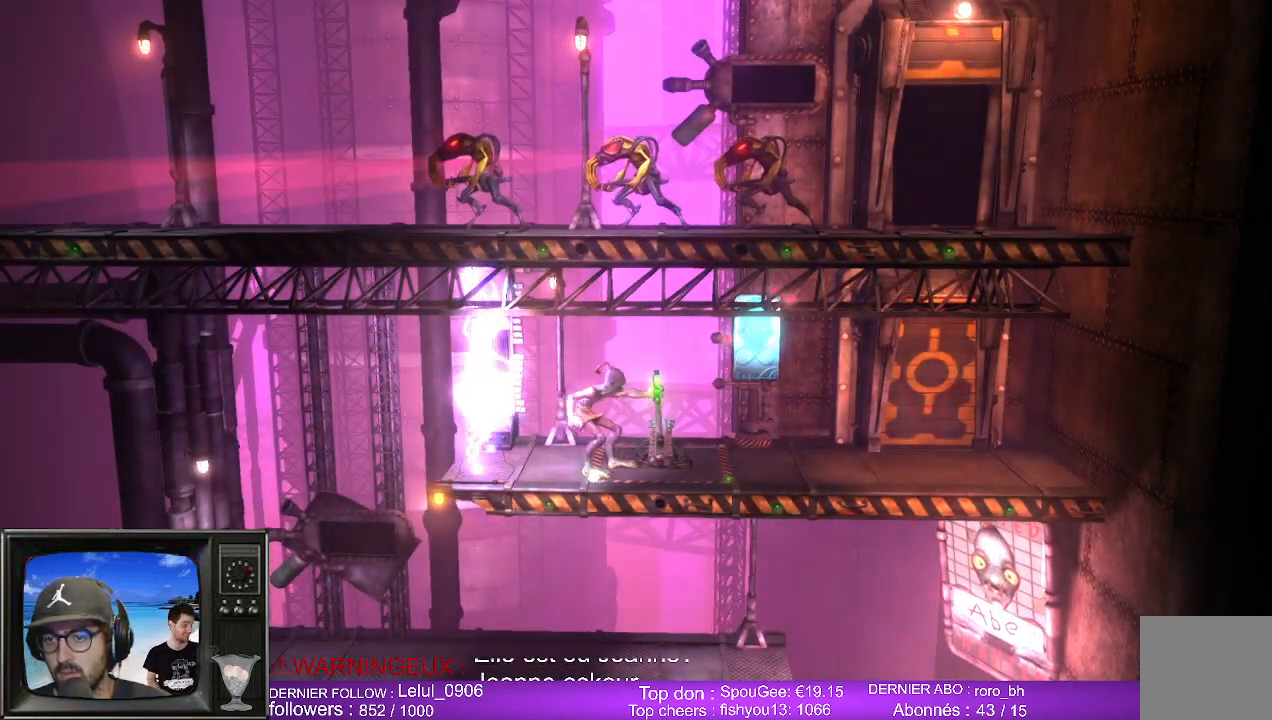
{"buttons": [], "left_stick": "left", "right_stick": "center", "events": [[183, "left_stick", "left"]]}
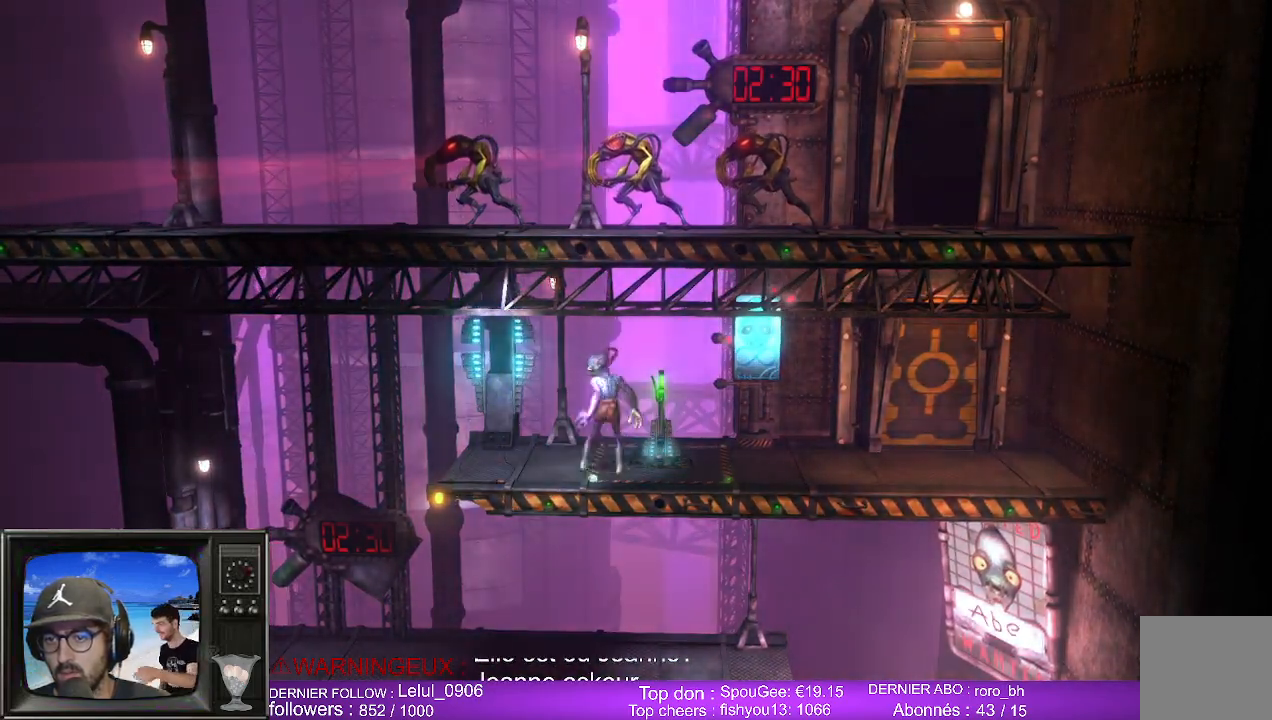
{"buttons": [], "left_stick": "left", "right_stick": "center", "events": []}
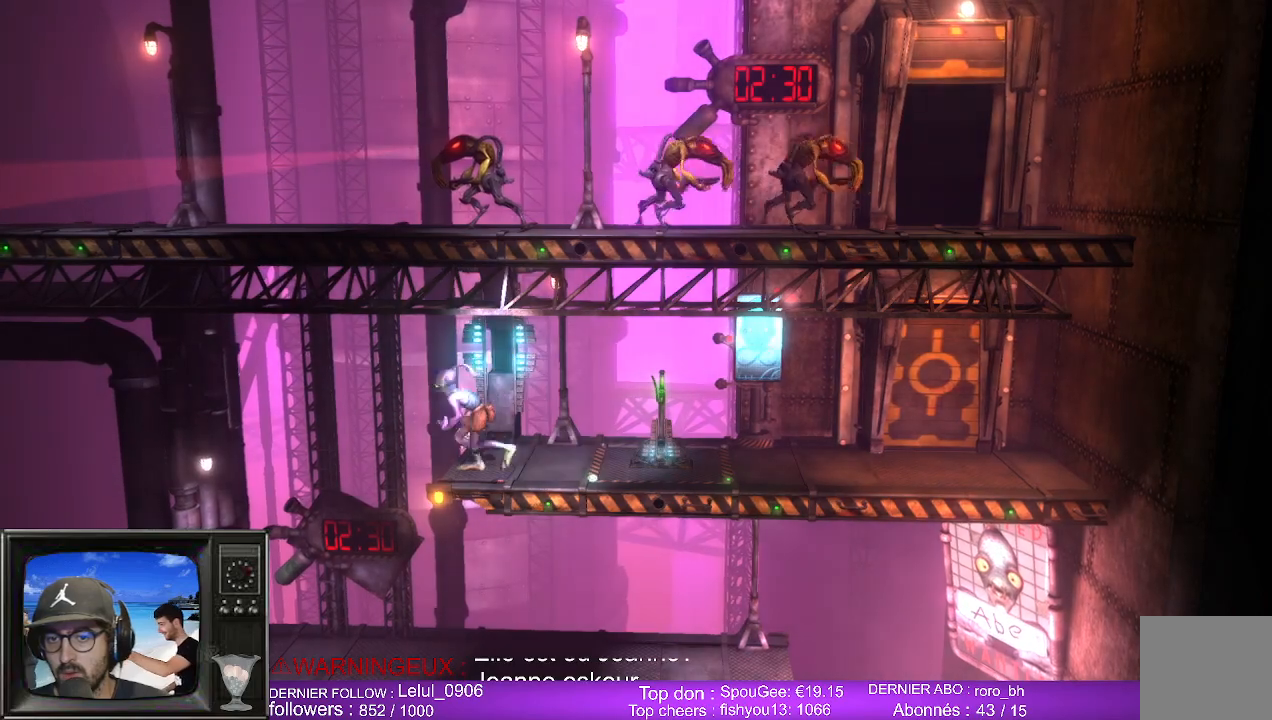
{"buttons": [], "left_stick": "left", "right_stick": "center", "events": []}
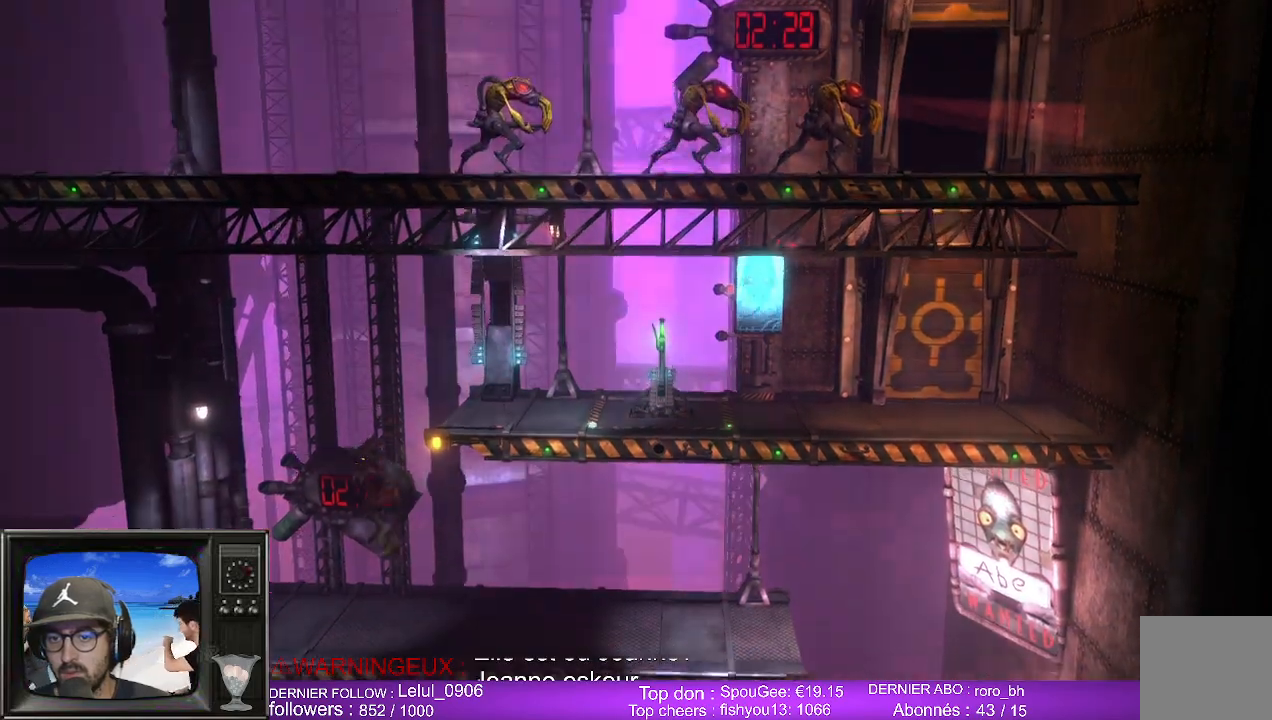
{"buttons": [], "left_stick": "right", "right_stick": "center", "events": [[500, "left_stick", "right"]]}
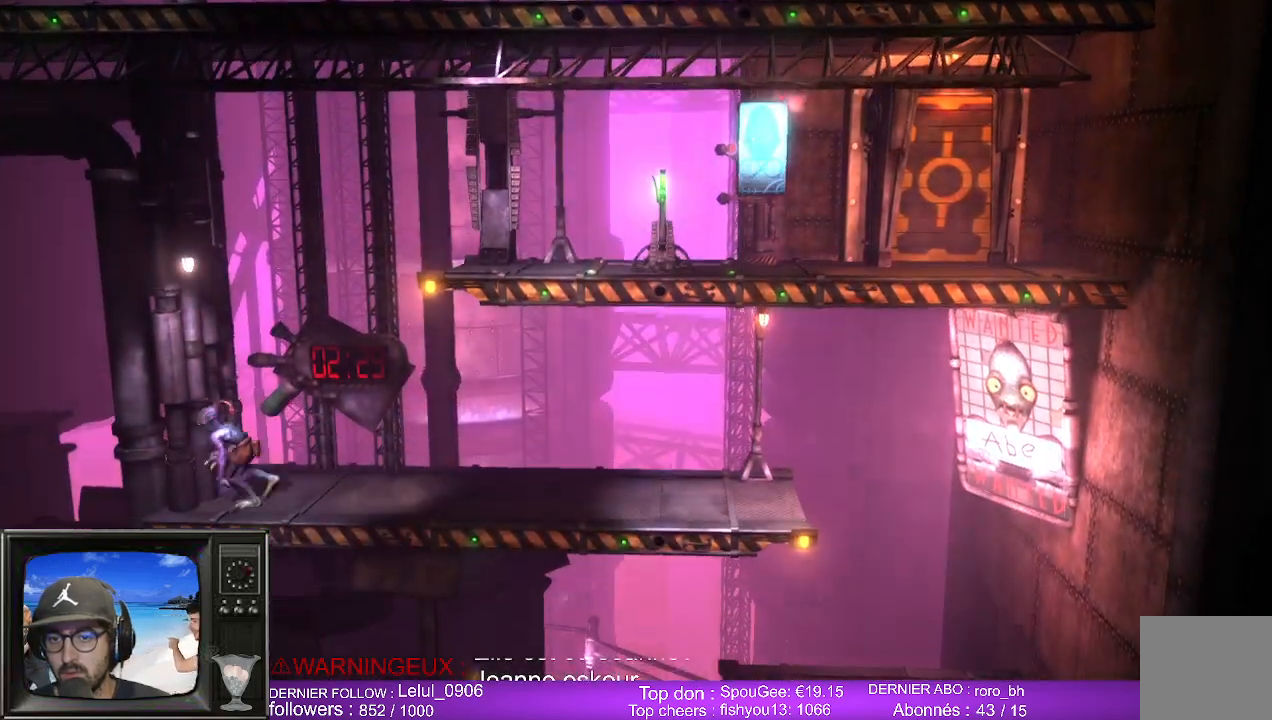
{"buttons": [], "left_stick": "right", "right_stick": "center", "events": []}
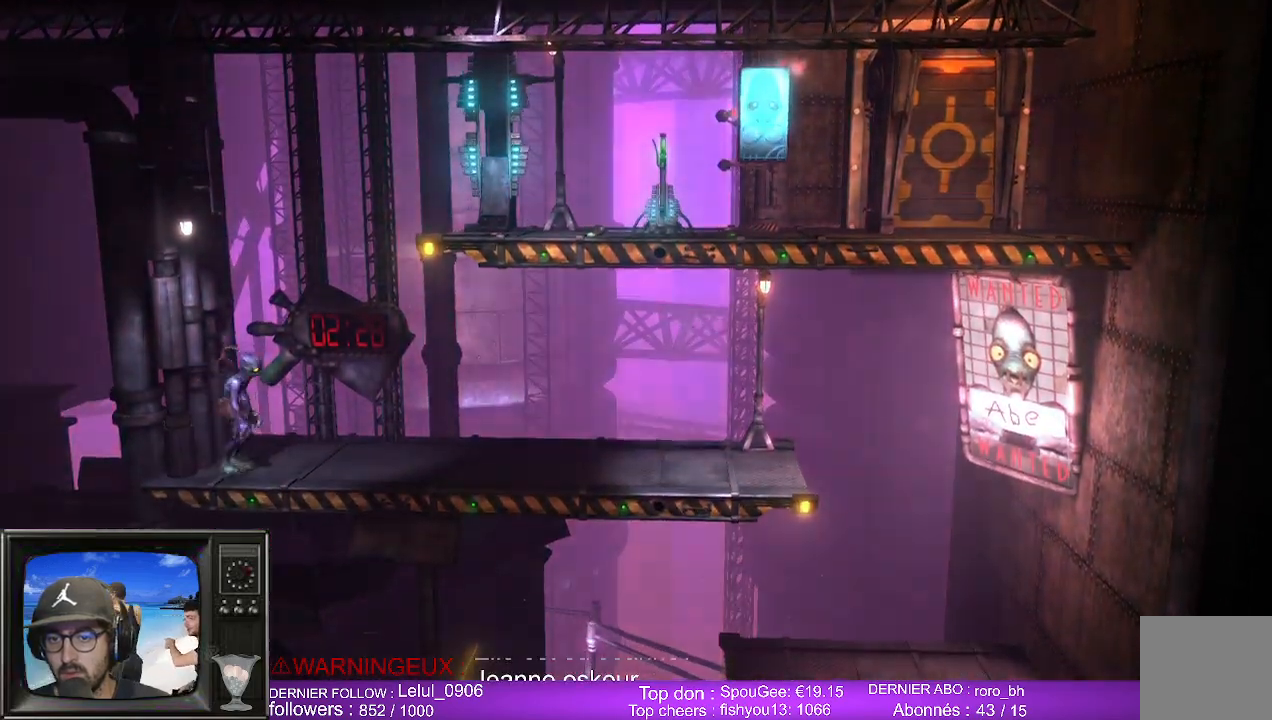
{"buttons": [], "left_stick": "right", "right_stick": "center", "events": [[250, "B", "down"], [400, "B", "up"]]}
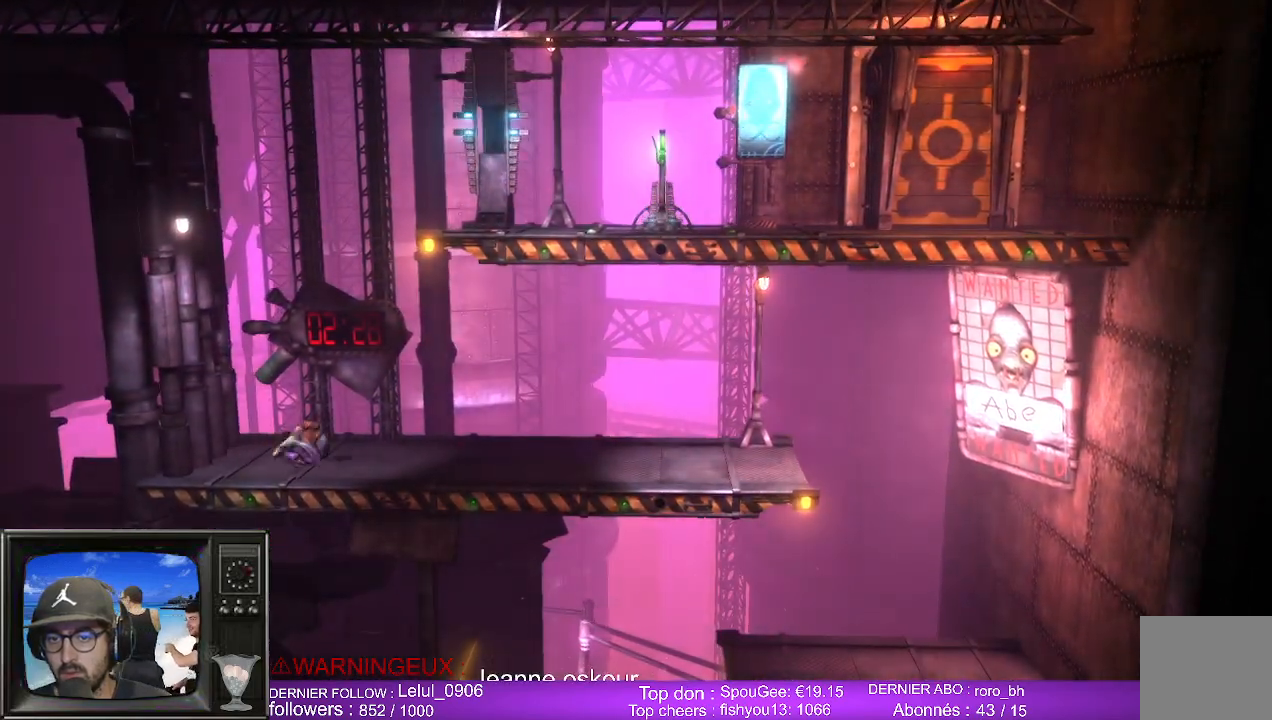
{"buttons": [], "left_stick": "right", "right_stick": "center", "events": [[33, "left_stick", "center"], [450, "left_stick", "right"]]}
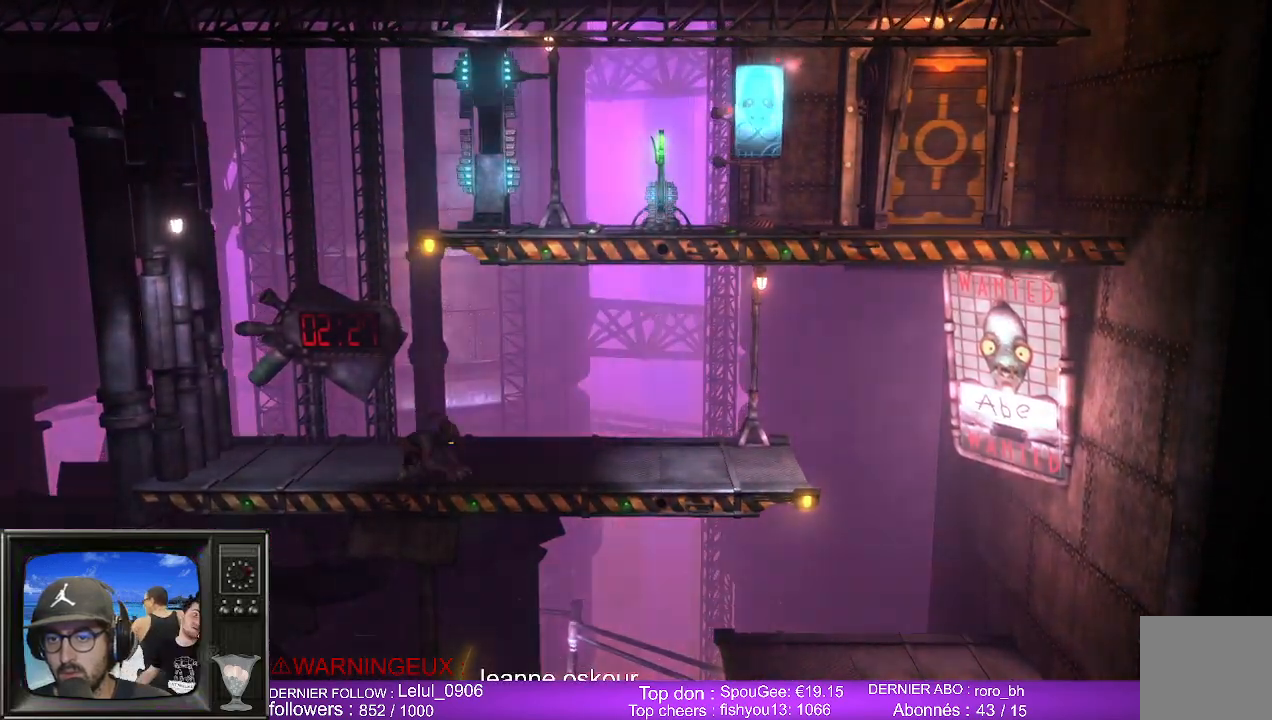
{"buttons": [], "left_stick": "right", "right_stick": "center", "events": []}
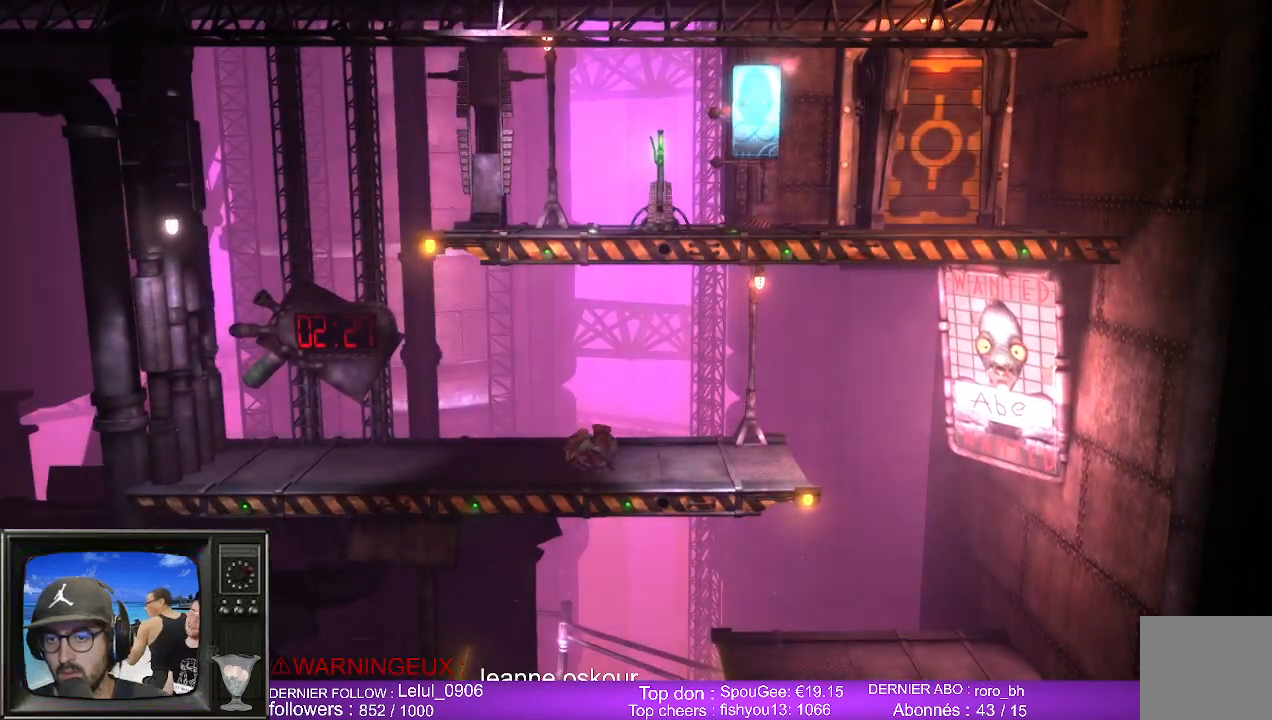
{"buttons": [], "left_stick": "right", "right_stick": "center", "events": []}
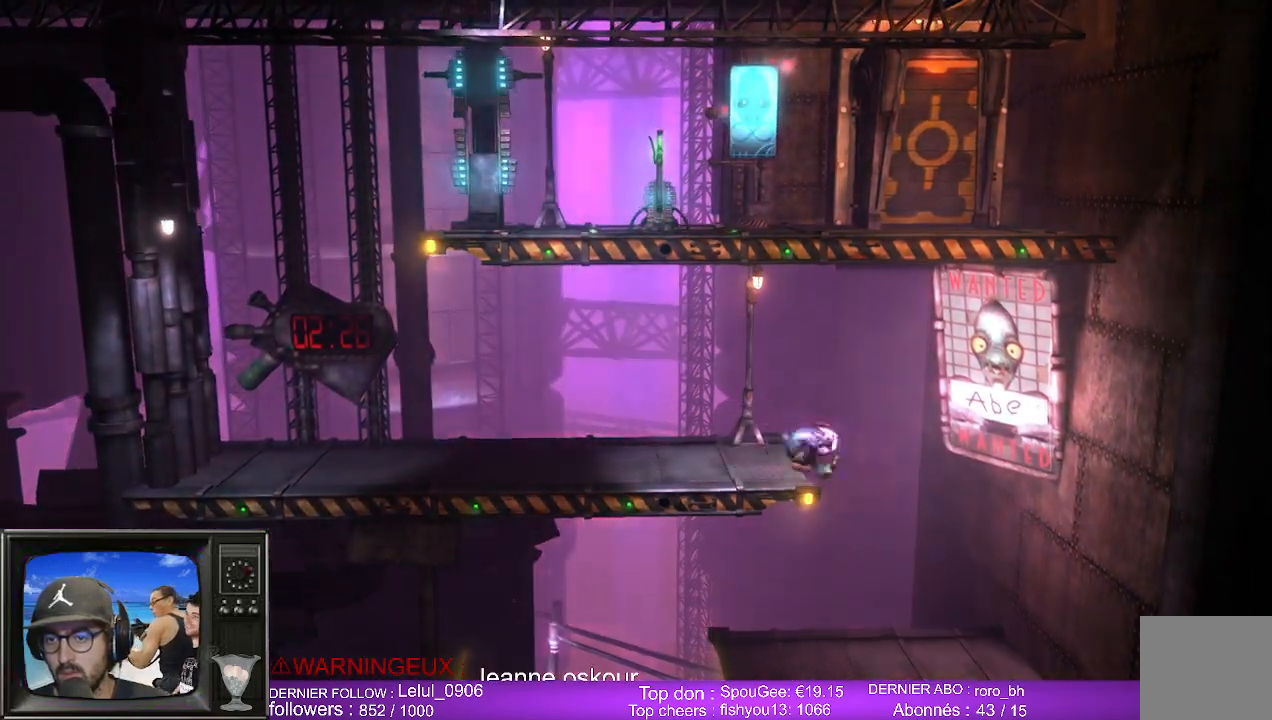
{"buttons": [], "left_stick": "center", "right_stick": "center", "events": [[500, "left_stick", "center"]]}
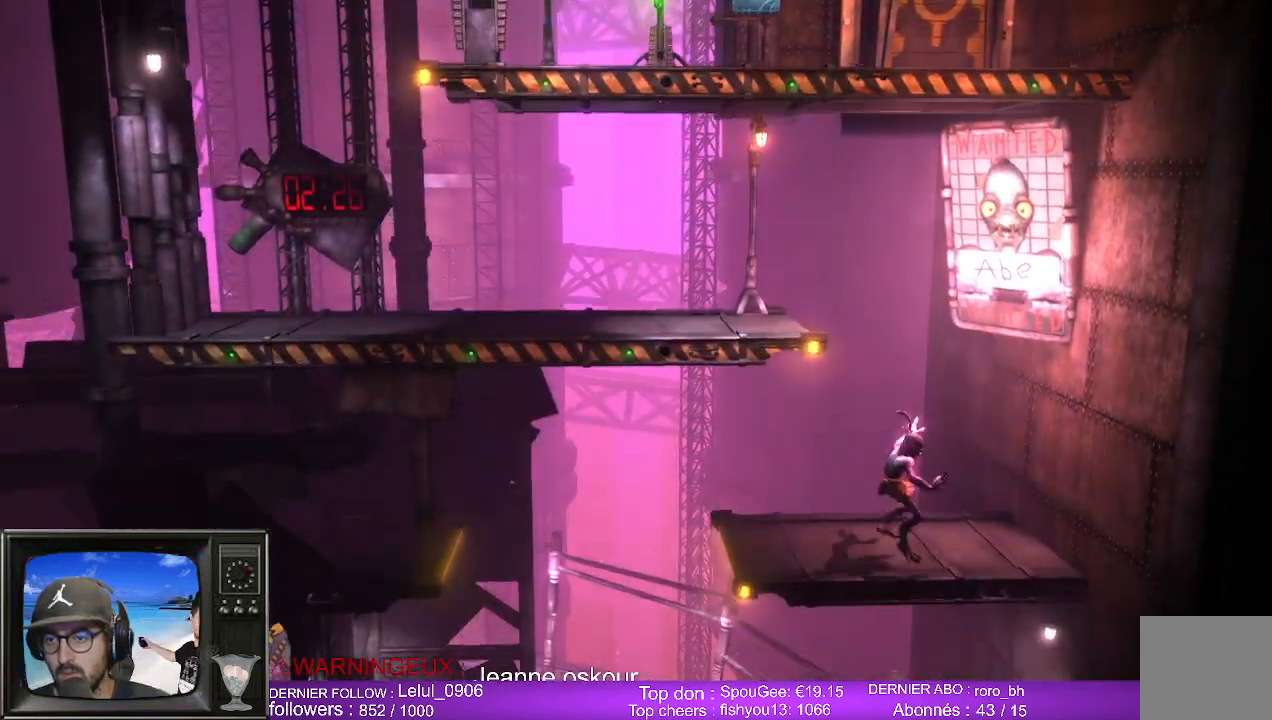
{"buttons": [], "left_stick": "left", "right_stick": "center", "events": [[267, "left_stick", "left"]]}
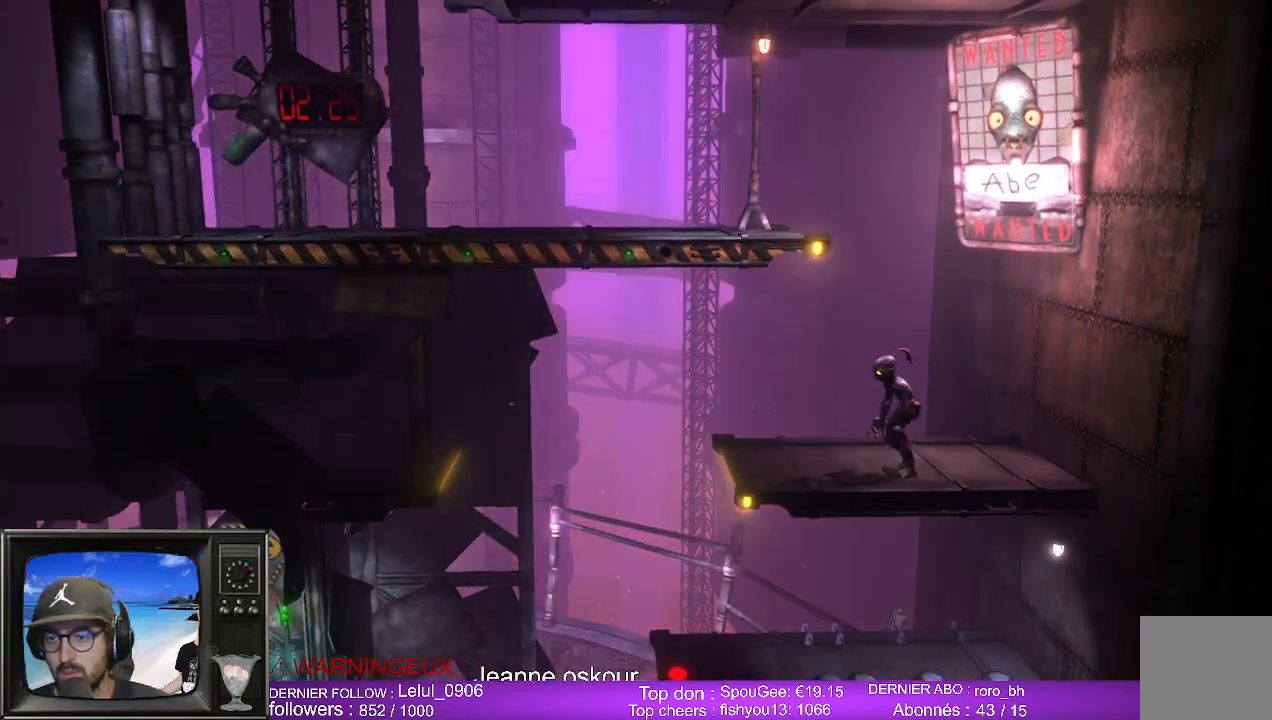
{"buttons": ["A"], "left_stick": "left", "right_stick": "center", "events": [[417, "A", "down"]]}
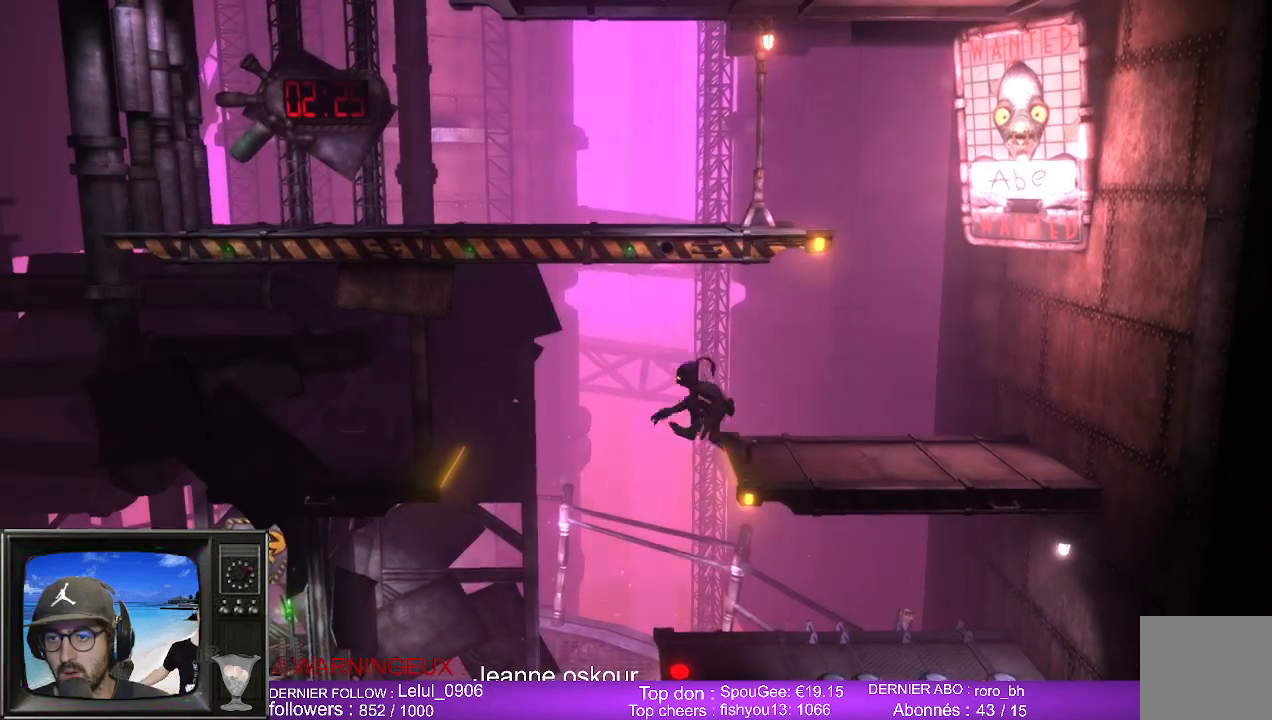
{"buttons": [], "left_stick": "left", "right_stick": "center", "events": [[300, "A", "up"]]}
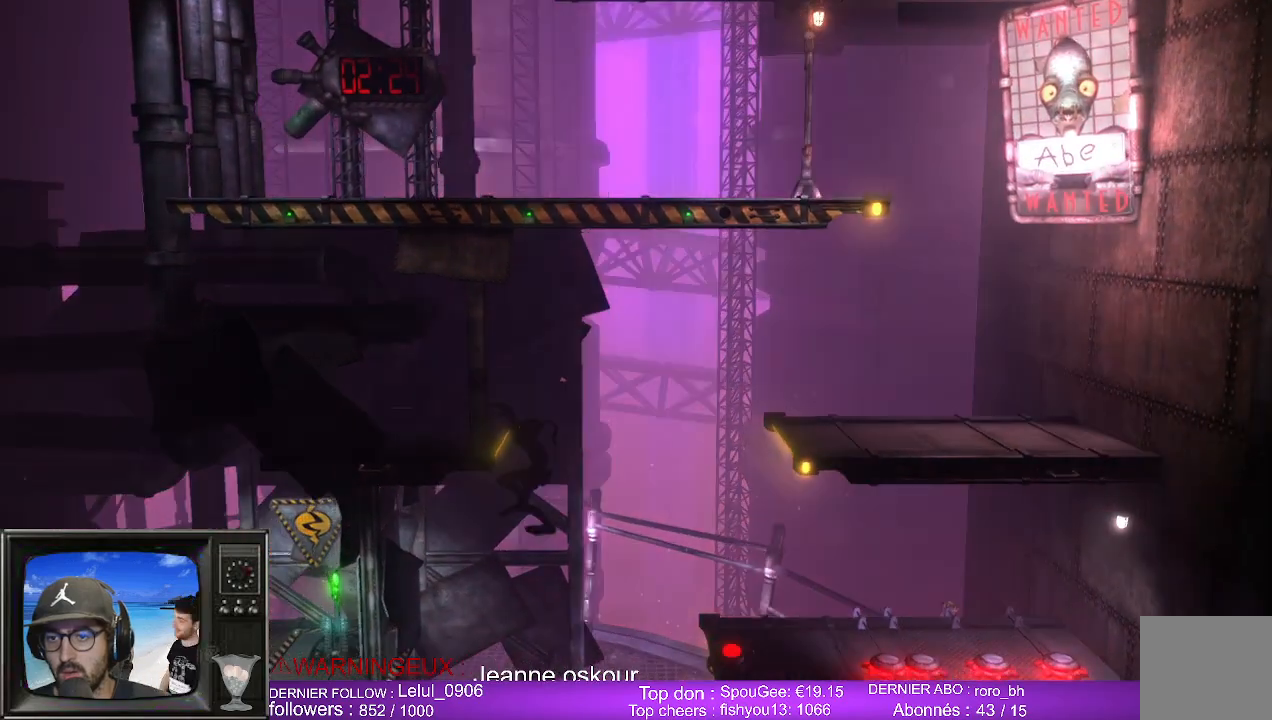
{"buttons": [], "left_stick": "left", "right_stick": "center", "events": []}
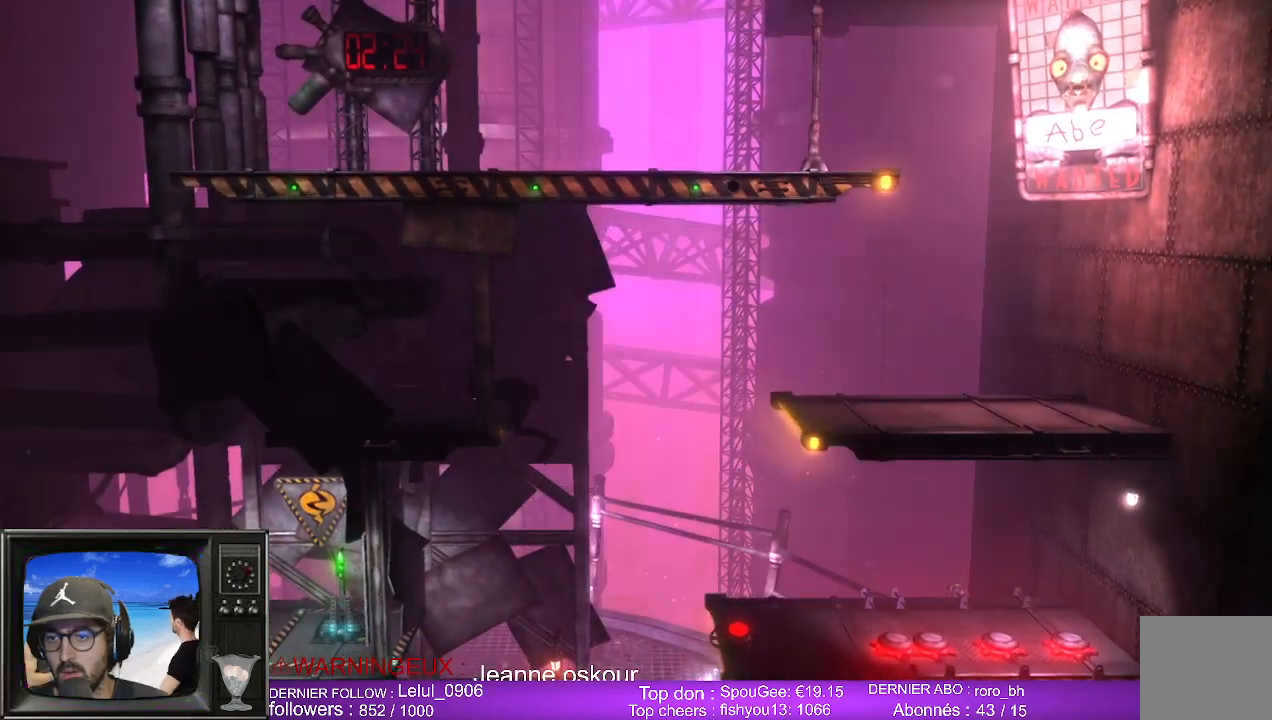
{"buttons": [], "left_stick": "left", "right_stick": "center", "events": []}
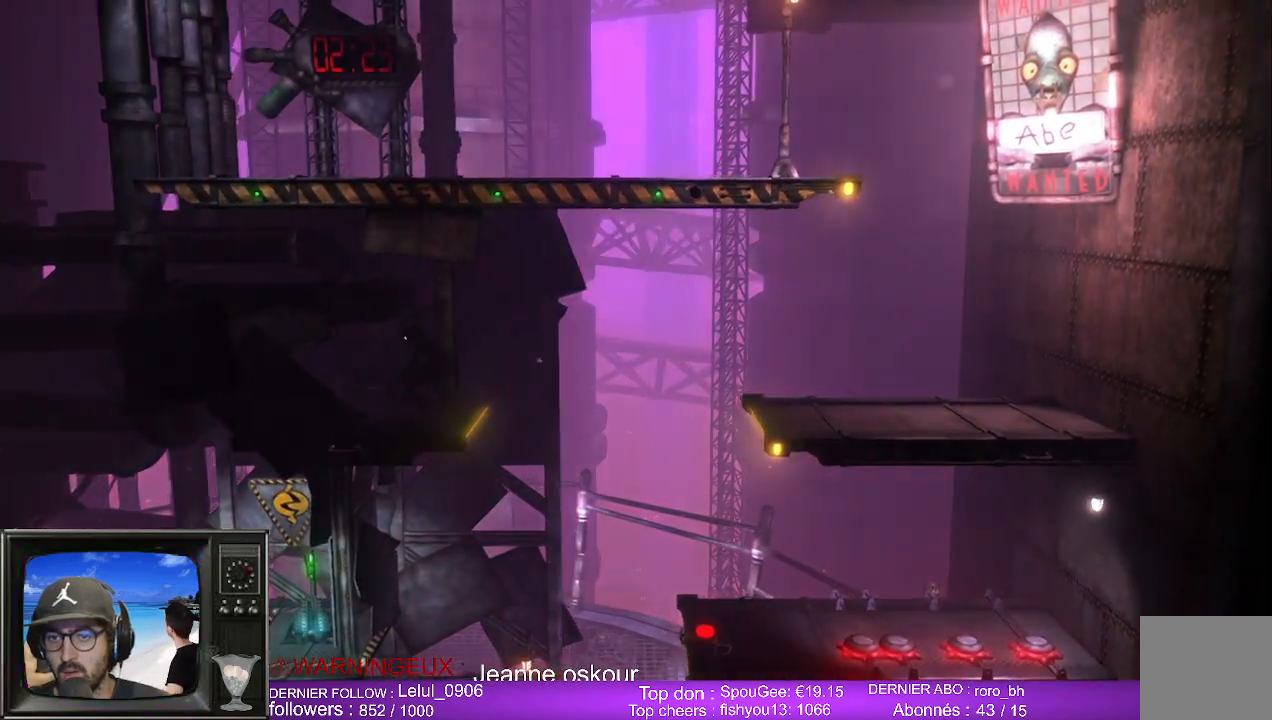
{"buttons": [], "left_stick": "left", "right_stick": "center", "events": [[50, "B", "down"], [167, "B", "up"]]}
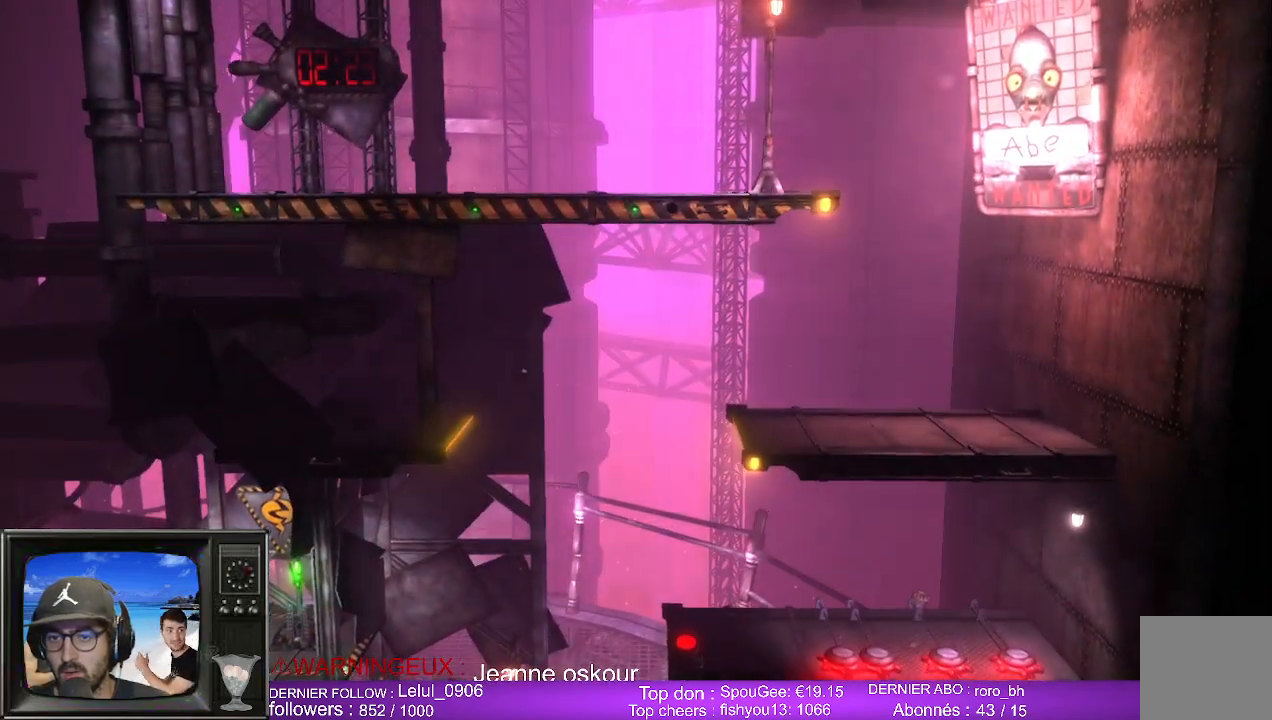
{"buttons": [], "left_stick": "center", "right_stick": "center", "events": [[483, "left_stick", "center"]]}
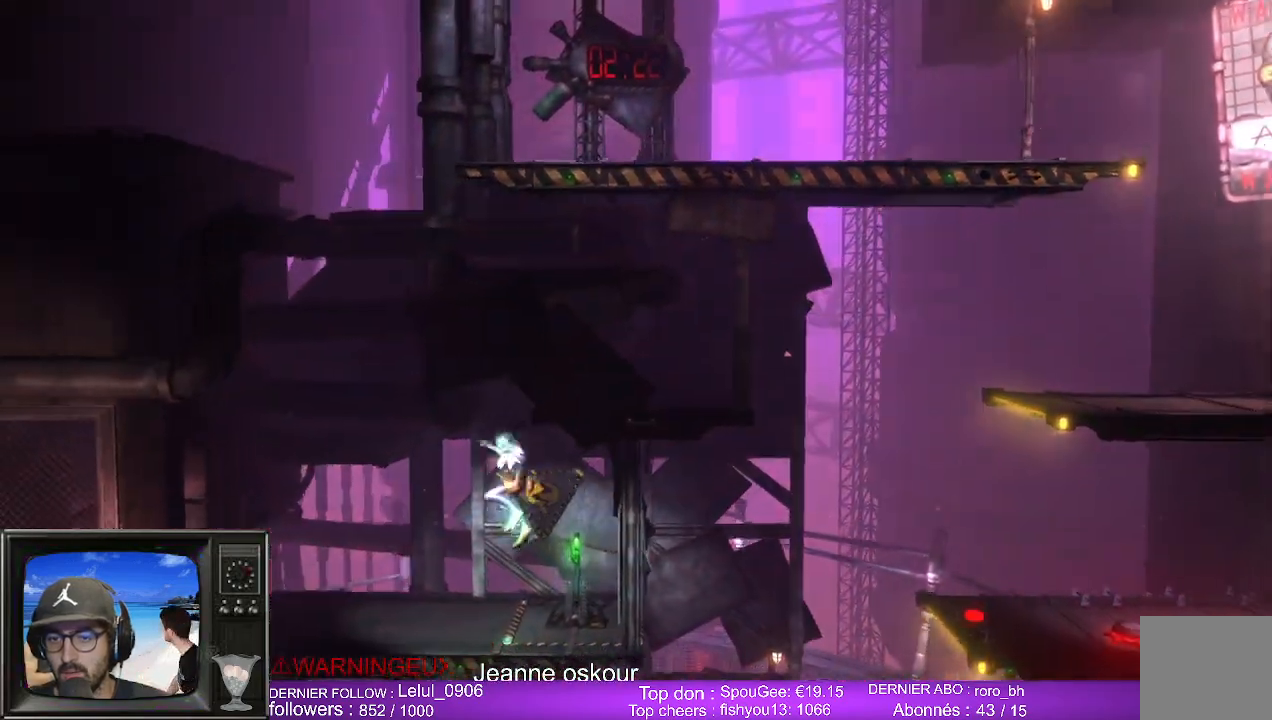
{"buttons": ["X"], "left_stick": "right", "right_stick": "center", "events": [[100, "left_stick", "right"], [400, "X", "down"]]}
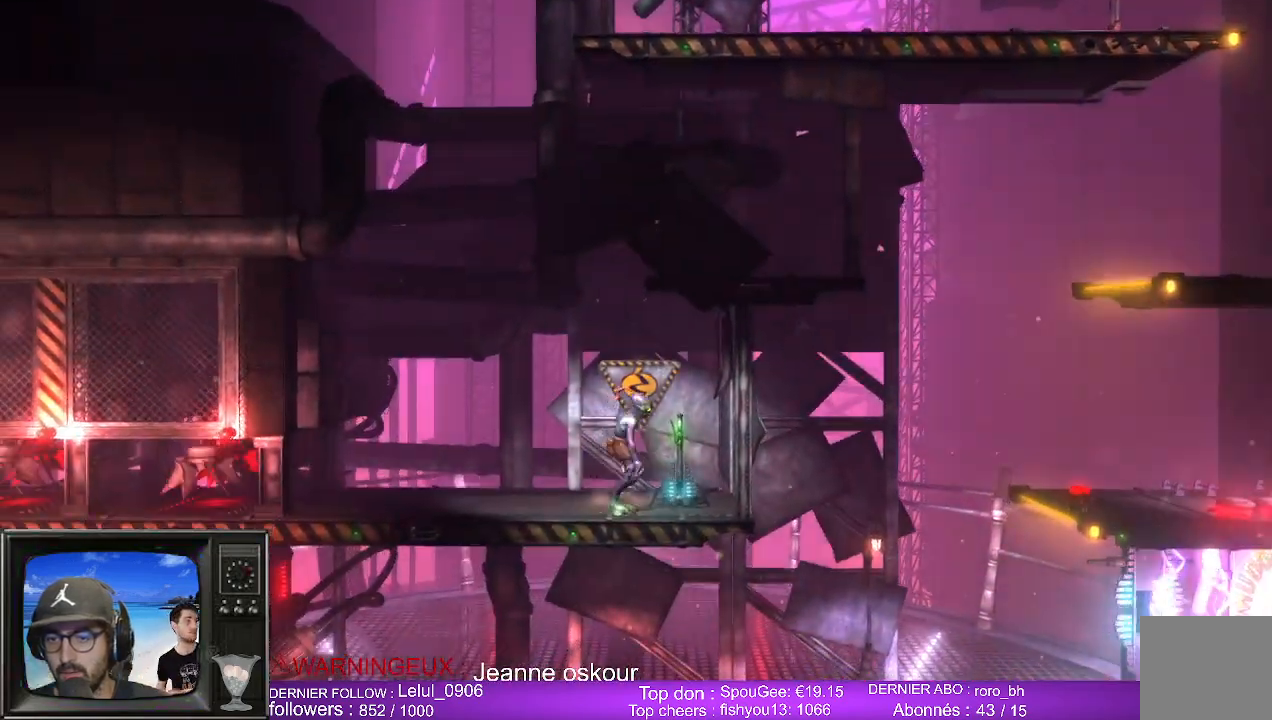
{"buttons": [], "left_stick": "left", "right_stick": "center", "events": [[50, "X", "up"], [150, "X", "down"], [267, "X", "up"], [350, "left_stick", "center"], [417, "left_stick", "left"]]}
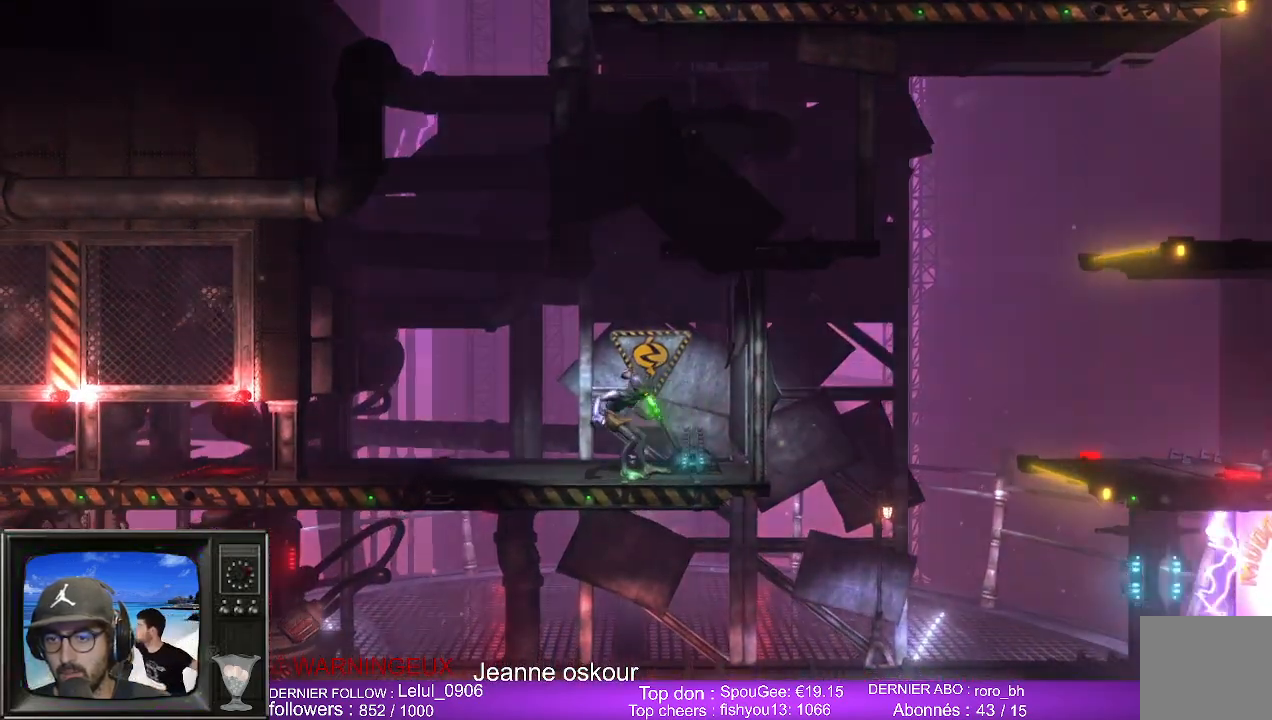
{"buttons": [], "left_stick": "left", "right_stick": "center", "events": []}
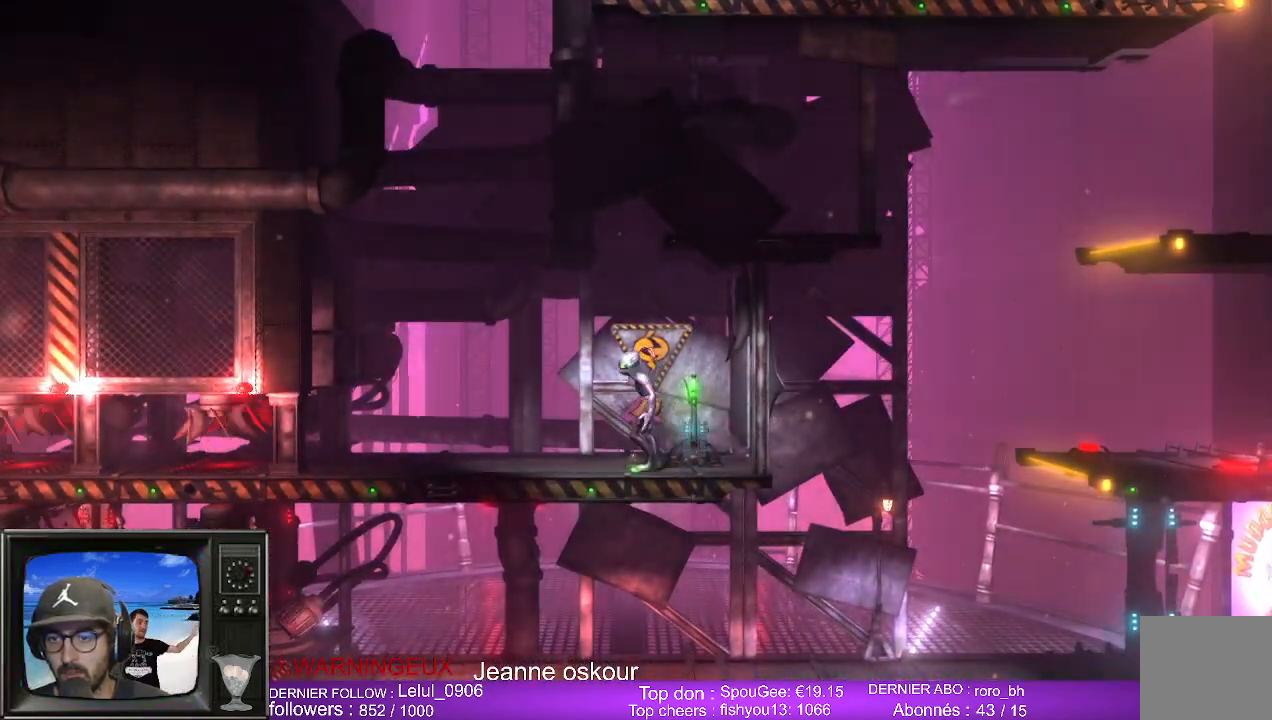
{"buttons": [], "left_stick": "left", "right_stick": "center", "events": []}
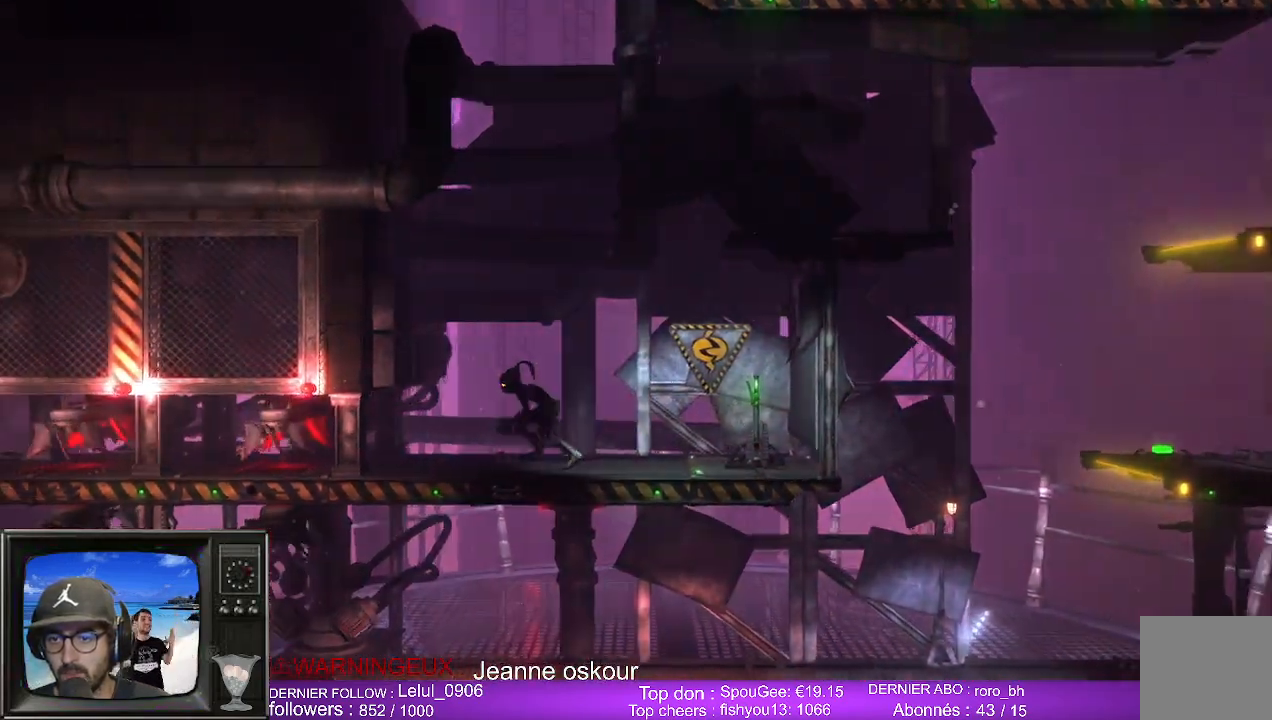
{"buttons": [], "left_stick": "center", "right_stick": "center", "events": [[200, "left_stick", "center"], [250, "B", "down"], [383, "B", "up"]]}
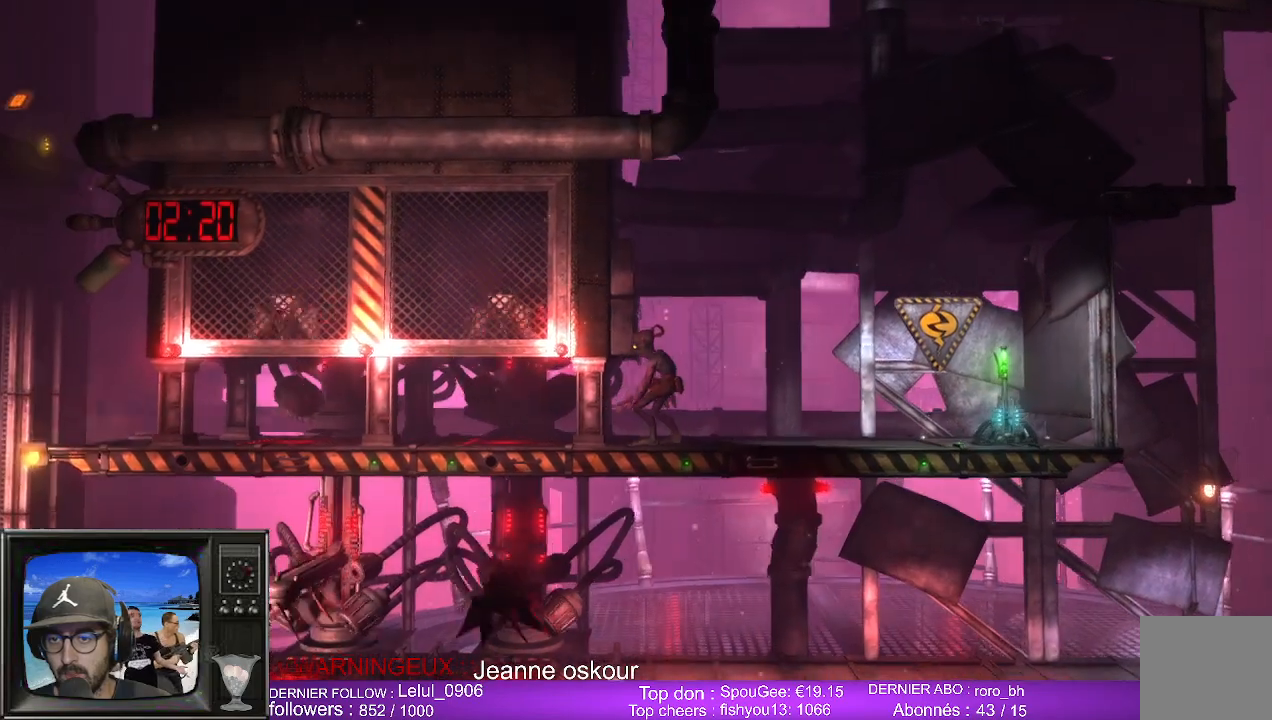
{"buttons": [], "left_stick": "center", "right_stick": "center", "events": [[217, "B", "down"], [333, "B", "up"]]}
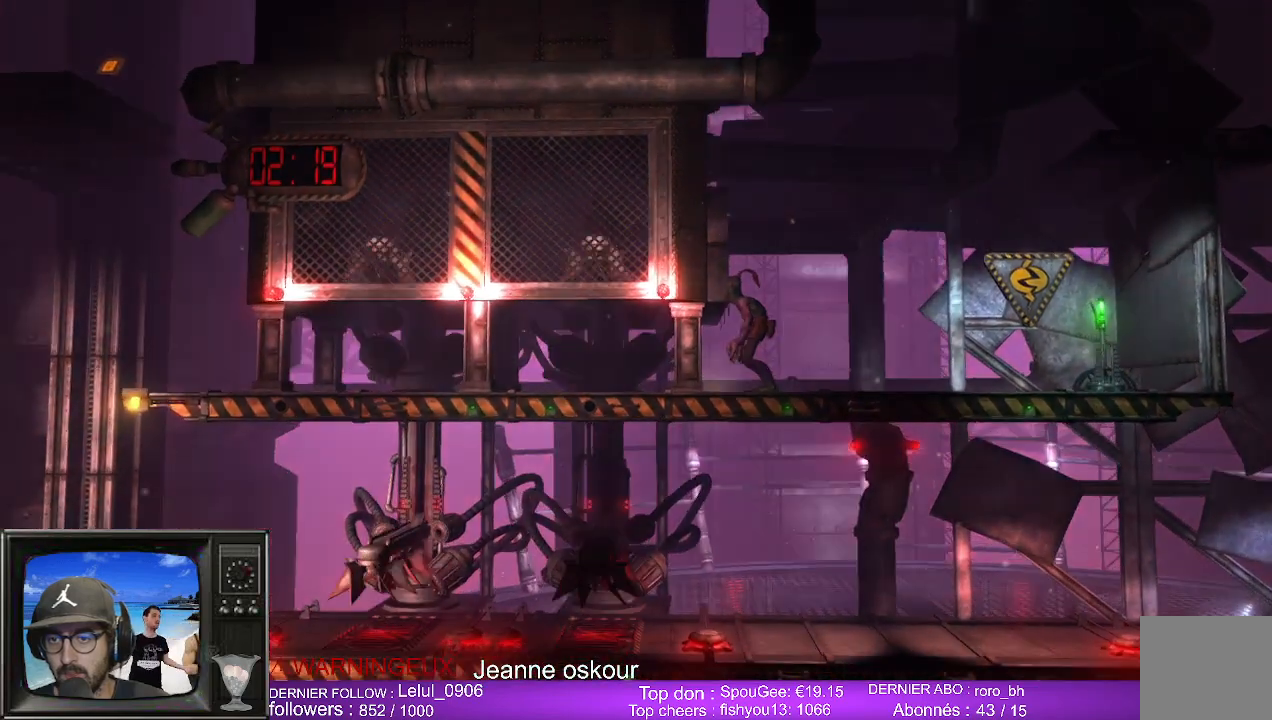
{"buttons": [], "left_stick": "left", "right_stick": "center", "events": [[117, "B", "down"], [233, "B", "up"], [483, "left_stick", "left"]]}
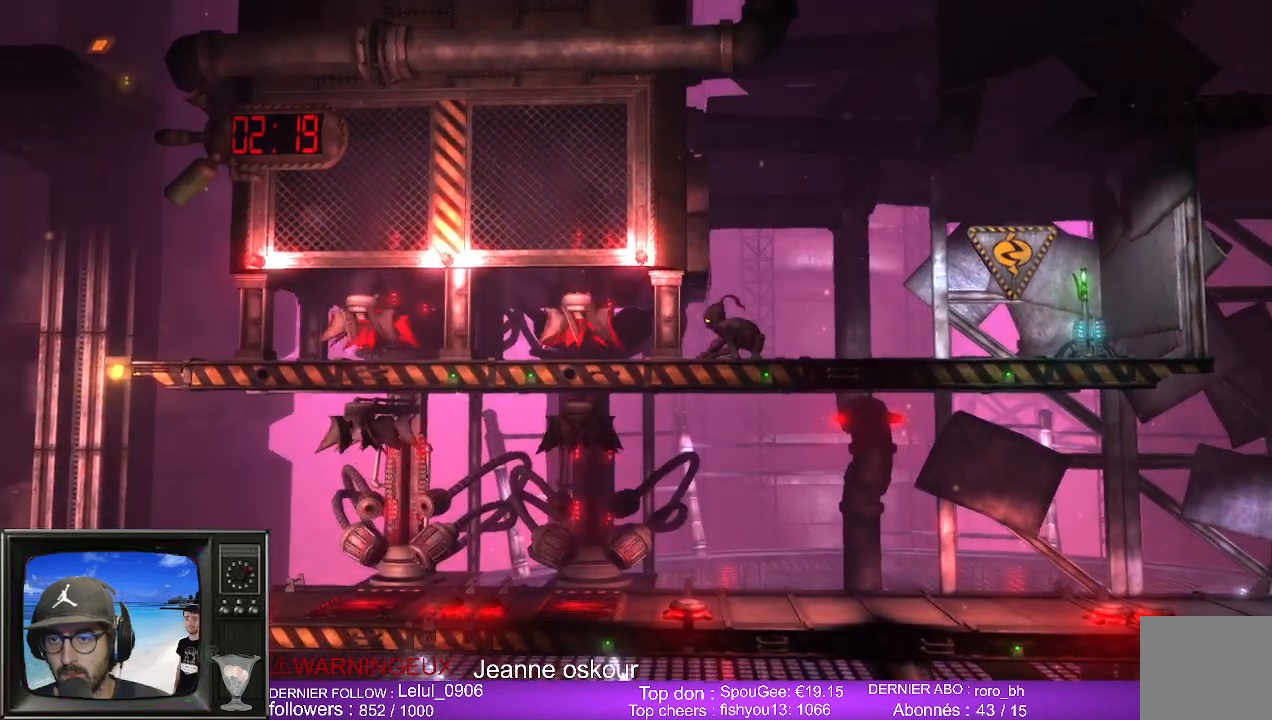
{"buttons": [], "left_stick": "center", "right_stick": "center", "events": [[200, "left_stick", "center"]]}
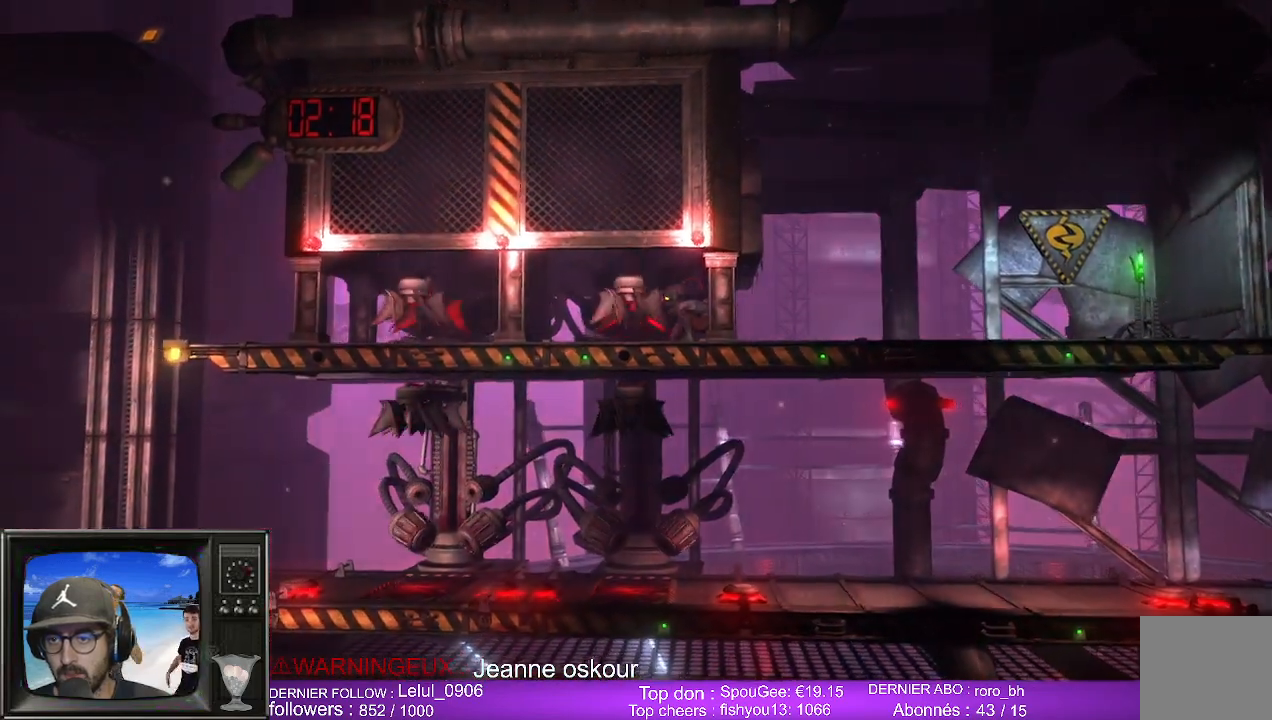
{"buttons": [], "left_stick": "center", "right_stick": "center", "events": []}
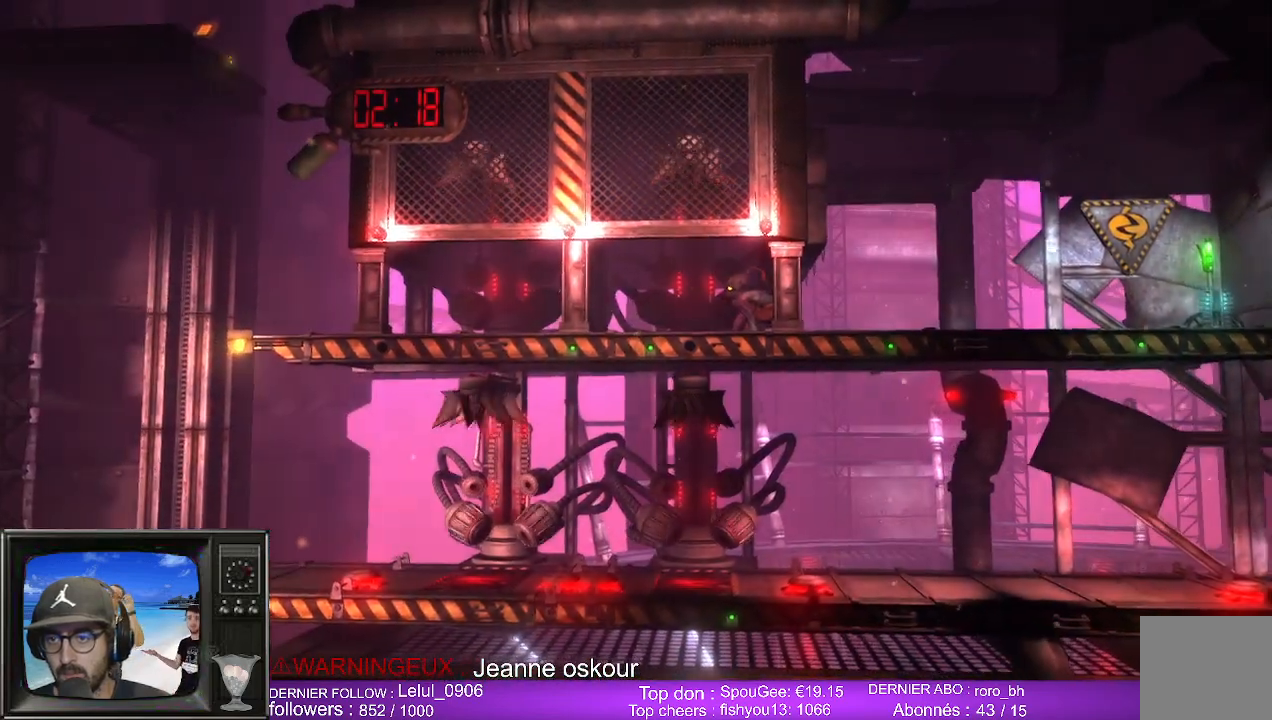
{"buttons": [], "left_stick": "center", "right_stick": "center", "events": []}
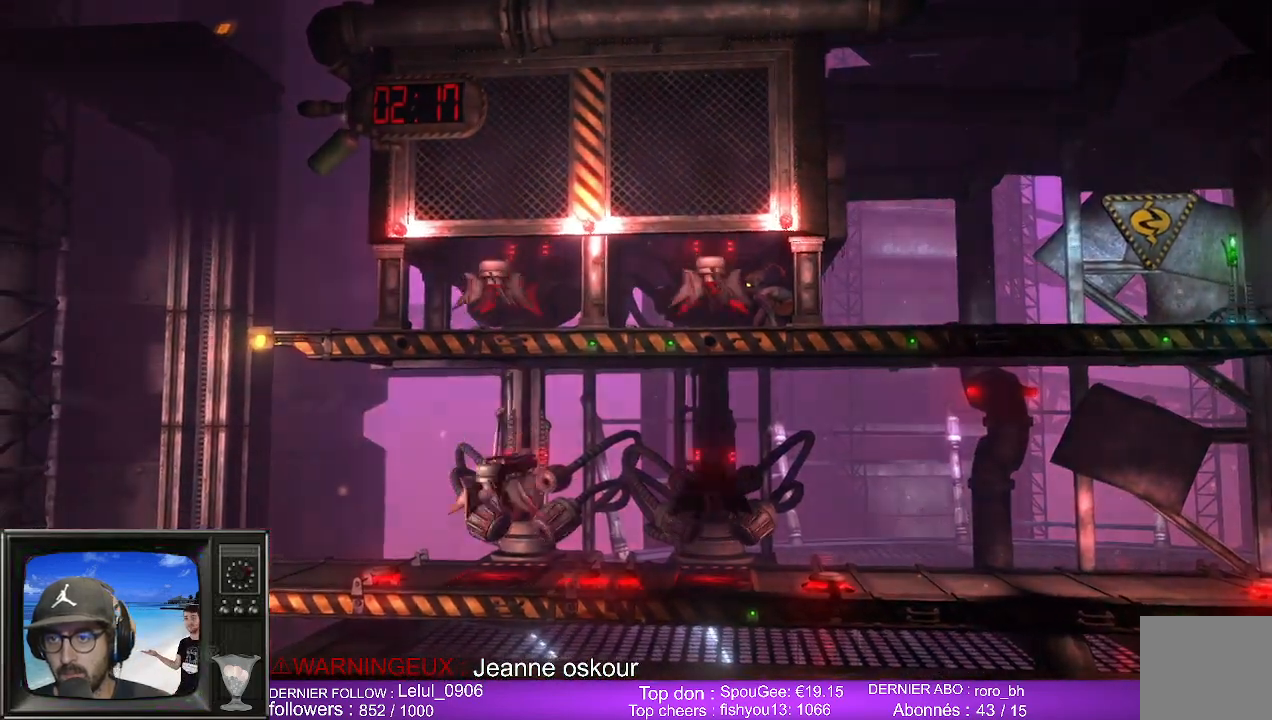
{"buttons": [], "left_stick": "center", "right_stick": "center", "events": []}